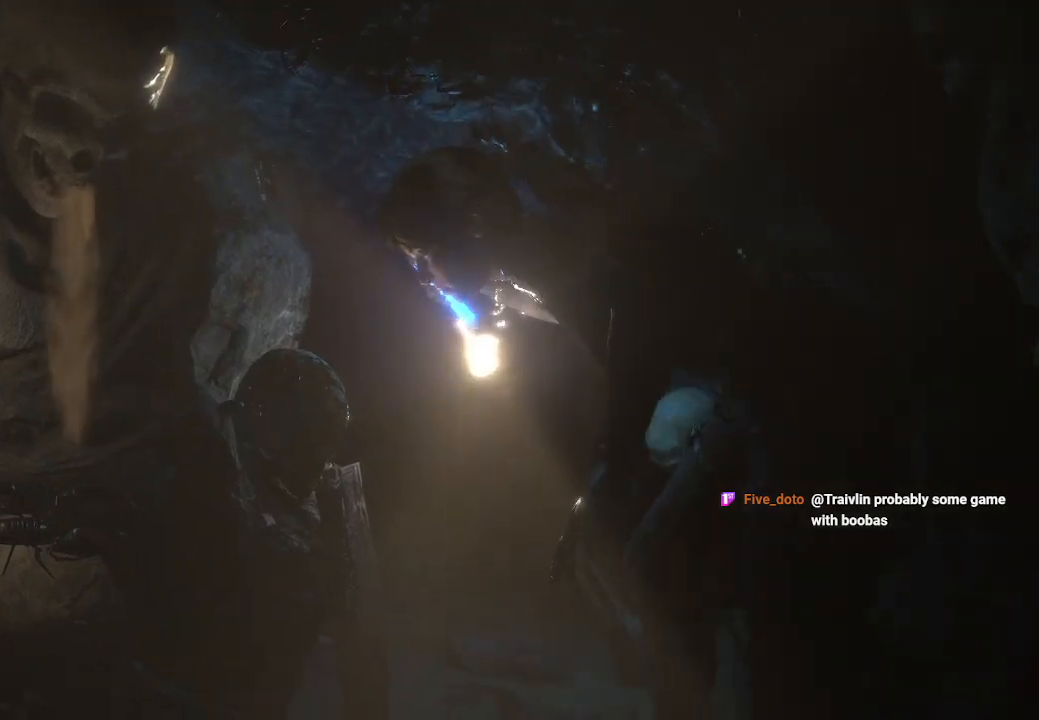
Gameplay with a controller (Xbox layout); each line is a JSON object with the inputs held at the frame after it. "events" lists button and stick changes between this image and that frame as [ms after this image, input, new state], when the widget could be followed in between. Not read: B.
{"buttons": [], "left_stick": "center", "right_stick": "center", "events": []}
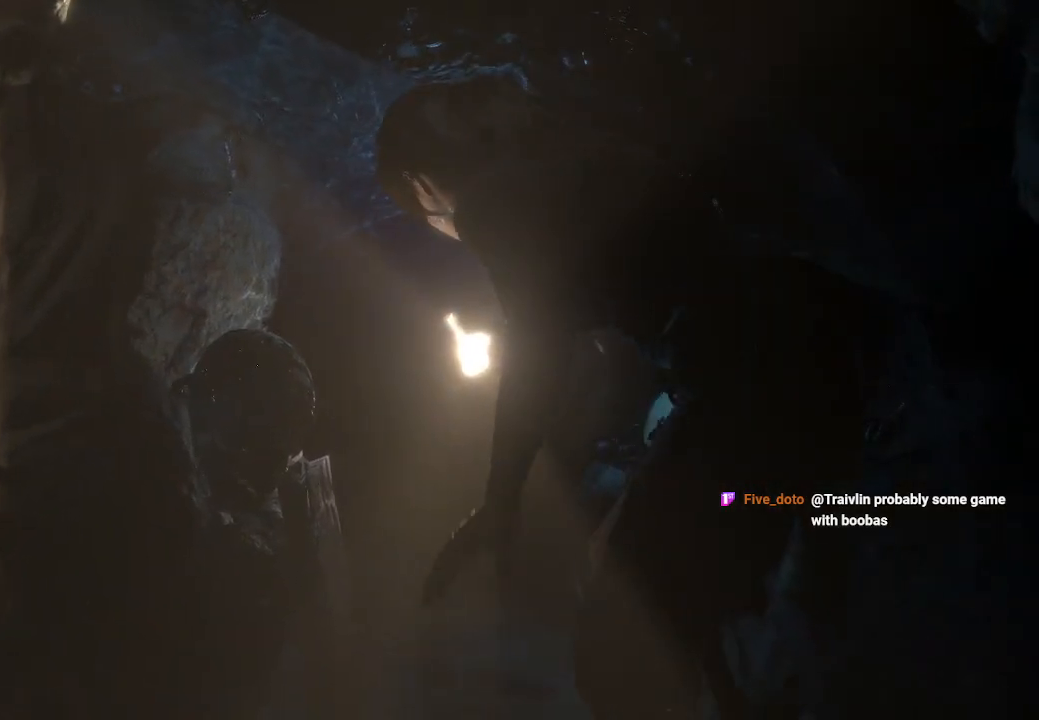
{"buttons": [], "left_stick": "up", "right_stick": "center", "events": [[233, "left_stick", "up"]]}
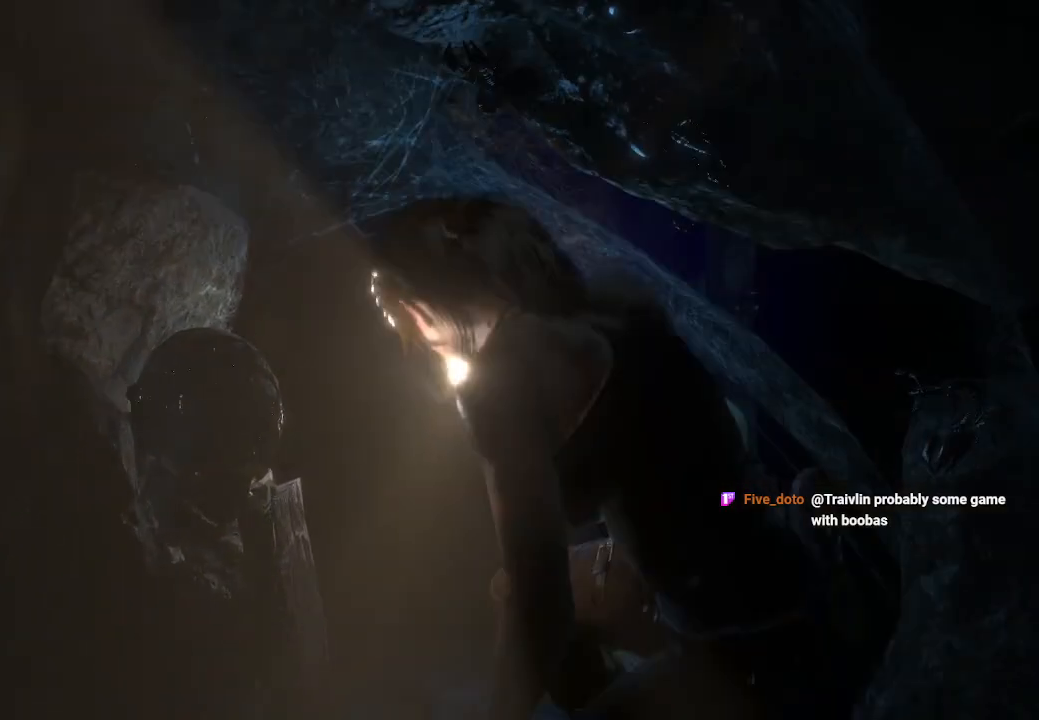
{"buttons": [], "left_stick": "up", "right_stick": "center", "events": []}
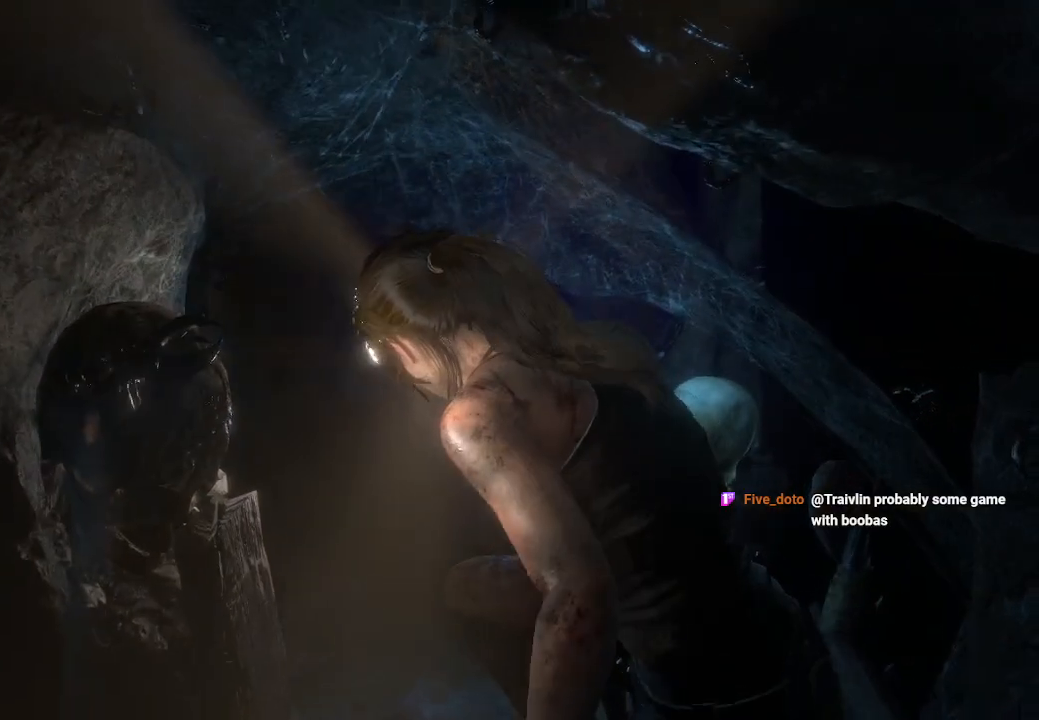
{"buttons": [], "left_stick": "up", "right_stick": "center", "events": []}
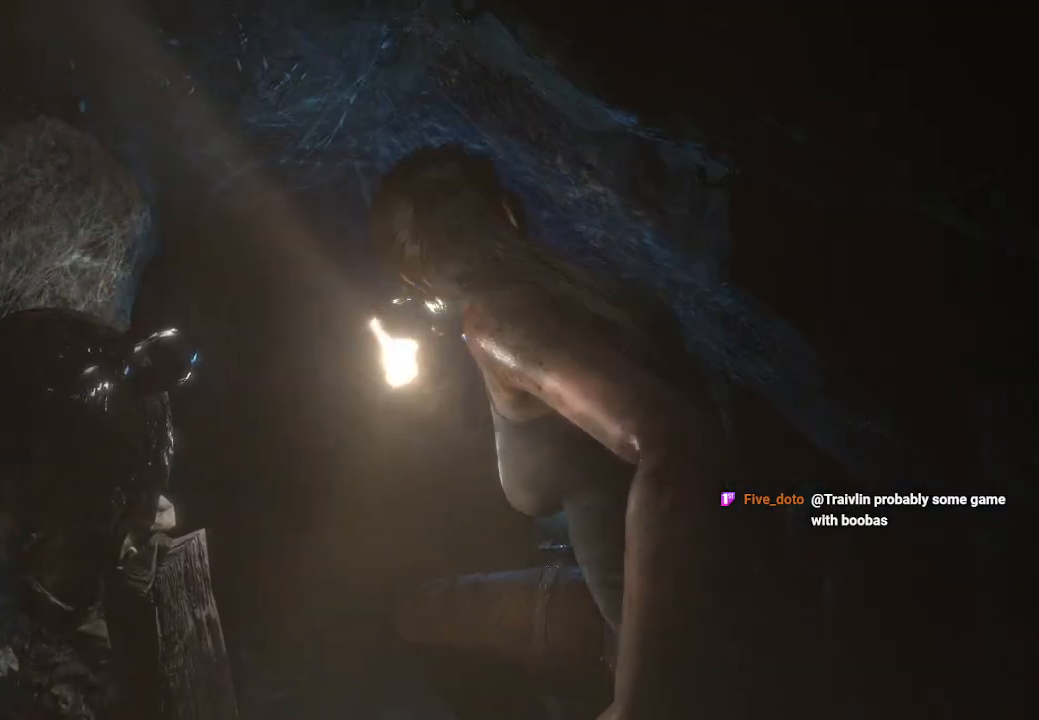
{"buttons": [], "left_stick": "up", "right_stick": "center", "events": []}
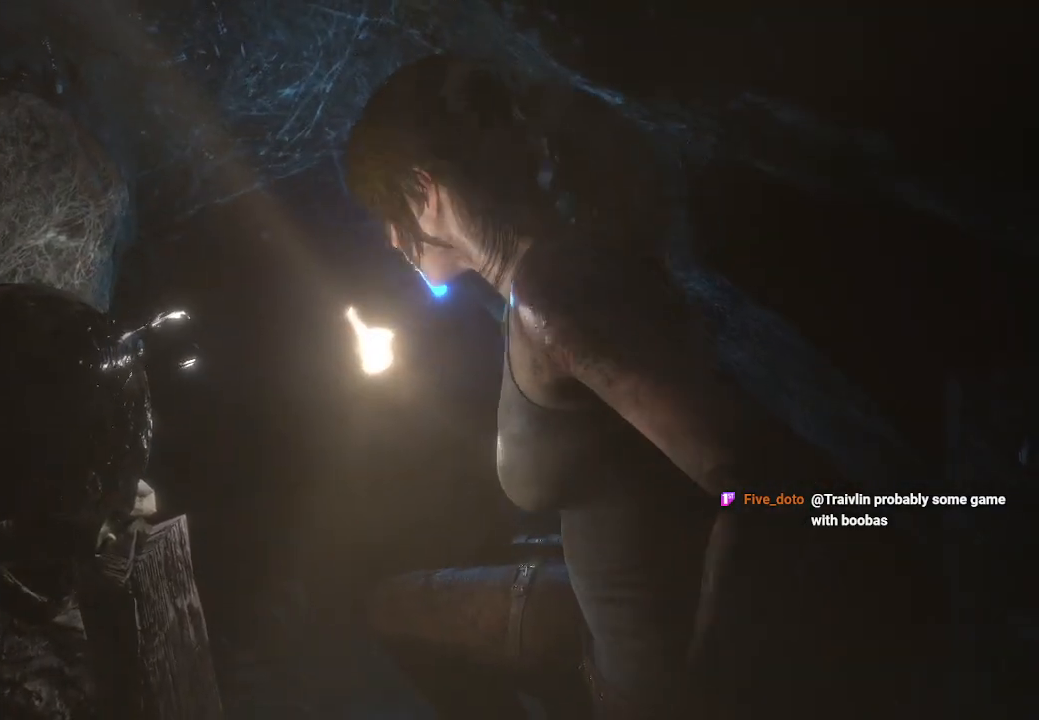
{"buttons": [], "left_stick": "up", "right_stick": "center", "events": []}
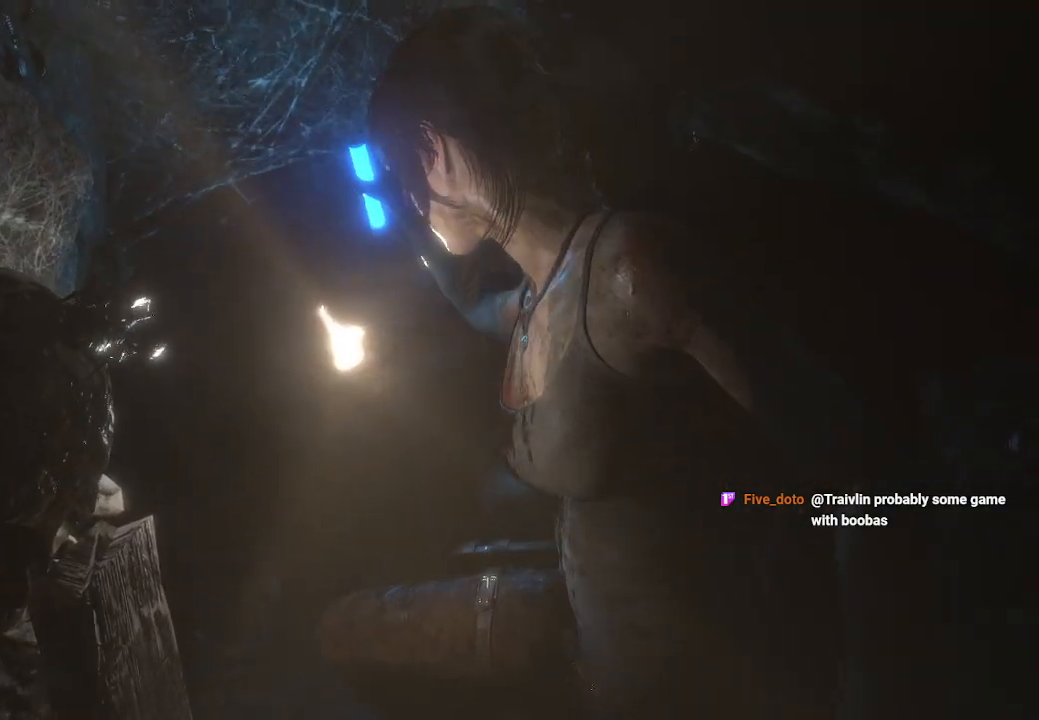
{"buttons": [], "left_stick": "up", "right_stick": "center", "events": []}
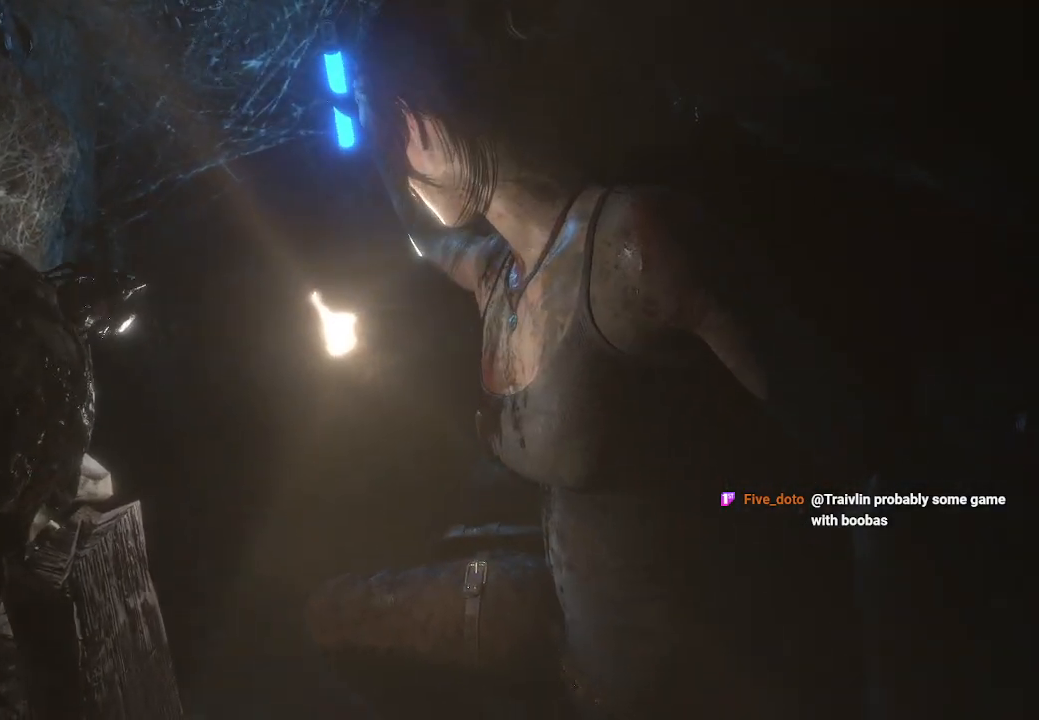
{"buttons": [], "left_stick": "up", "right_stick": "center", "events": []}
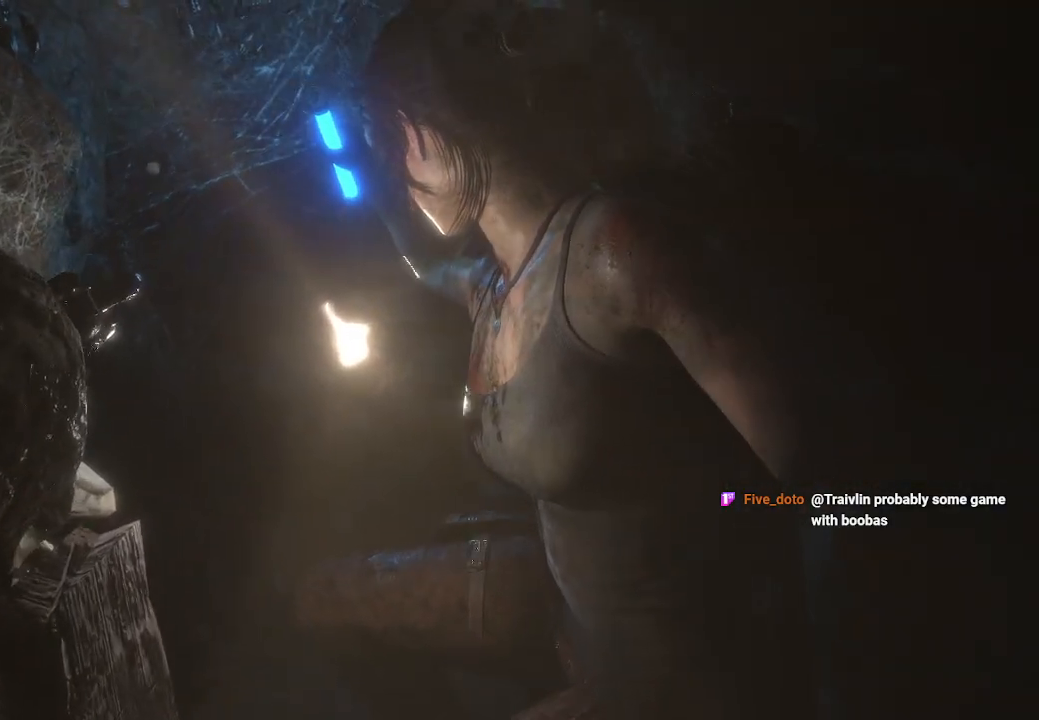
{"buttons": [], "left_stick": "up", "right_stick": "center", "events": []}
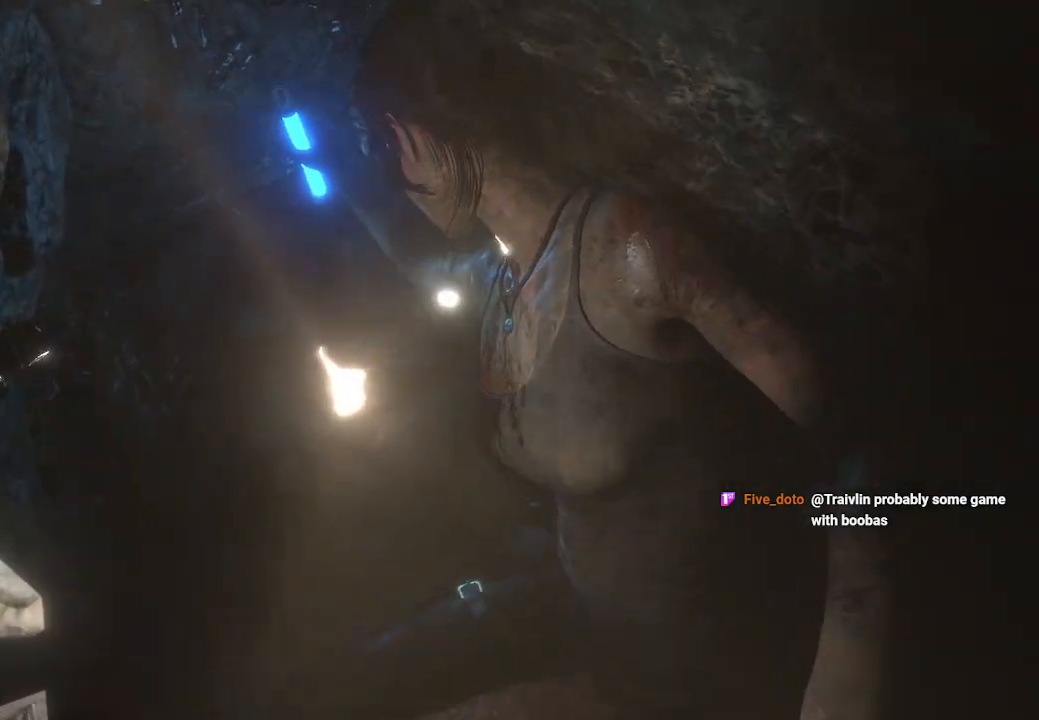
{"buttons": [], "left_stick": "up", "right_stick": "center", "events": []}
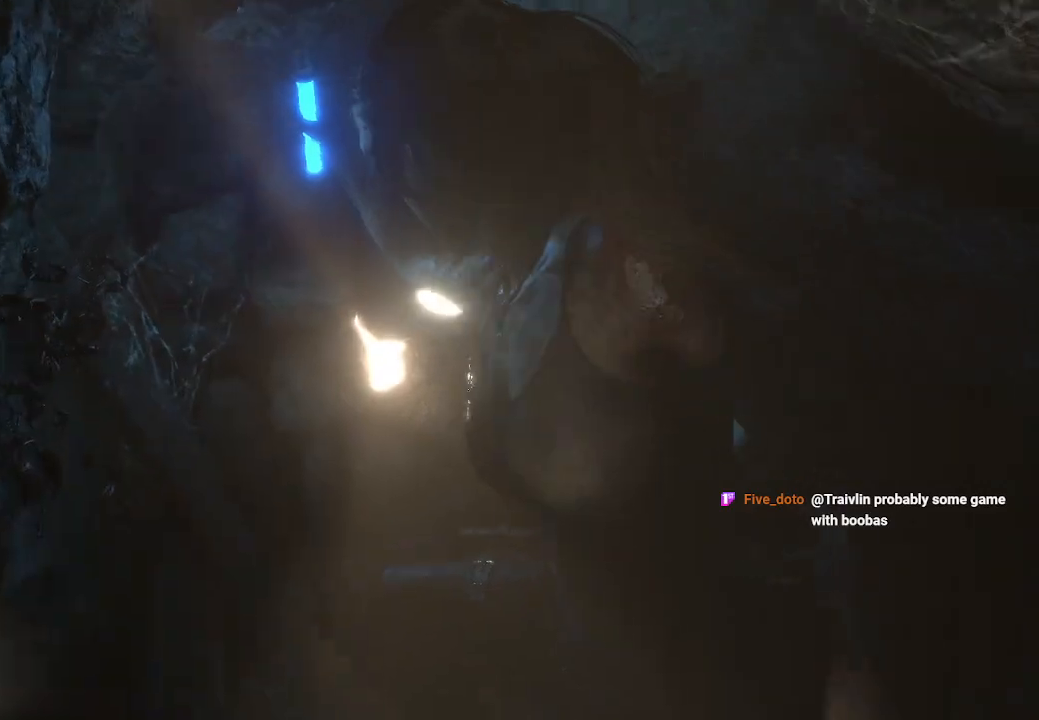
{"buttons": [], "left_stick": "up", "right_stick": "center", "events": []}
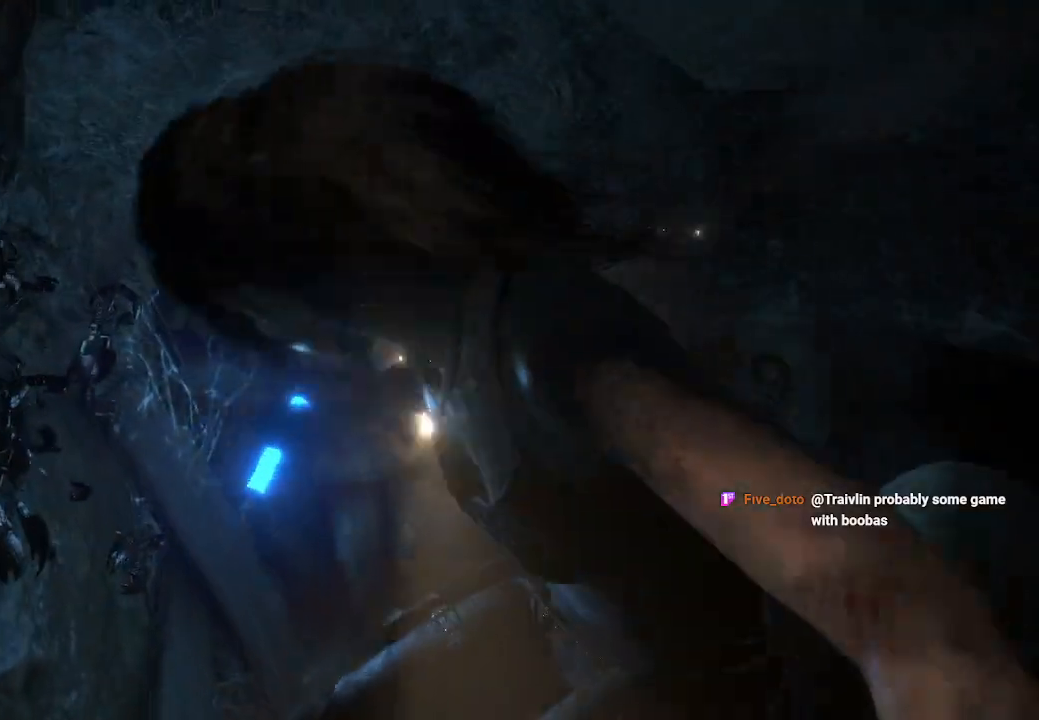
{"buttons": [], "left_stick": "up", "right_stick": "center", "events": []}
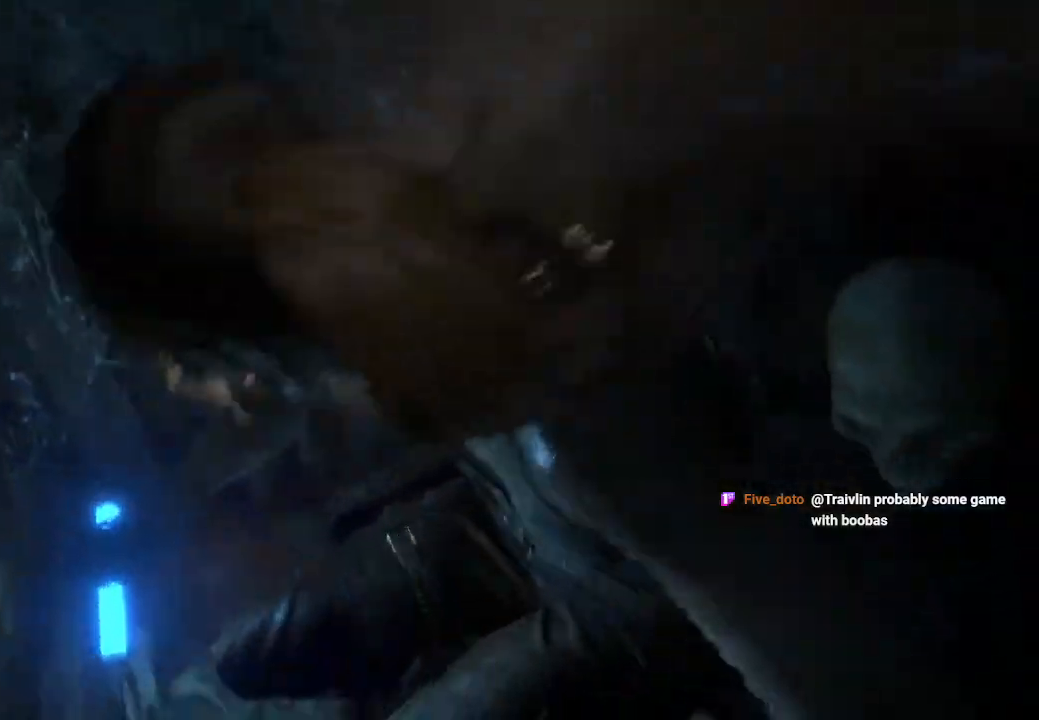
{"buttons": [], "left_stick": "up", "right_stick": "center", "events": []}
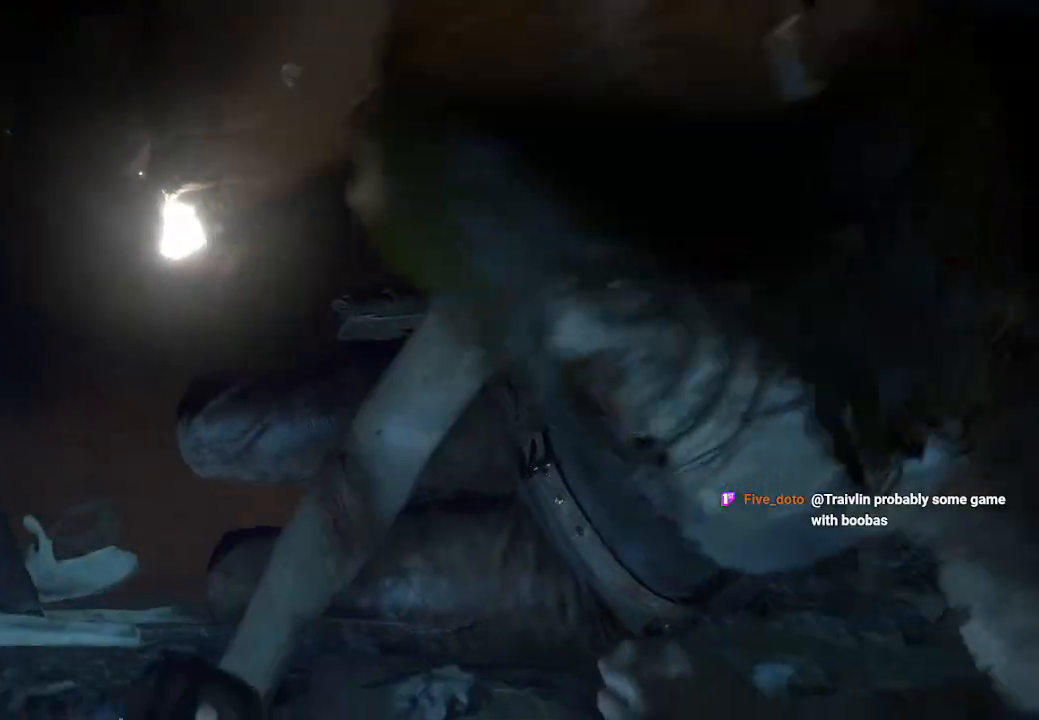
{"buttons": [], "left_stick": "up", "right_stick": "center", "events": []}
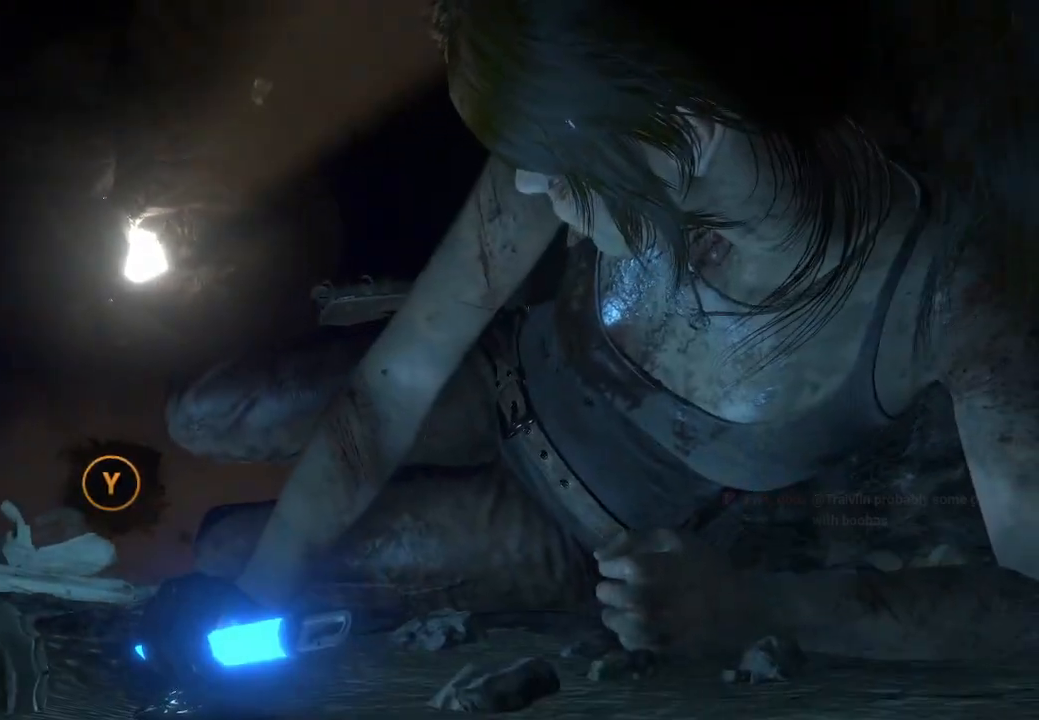
{"buttons": [], "left_stick": "center", "right_stick": "center", "events": [[100, "left_stick", "center"], [317, "Y", "down"], [450, "Y", "up"]]}
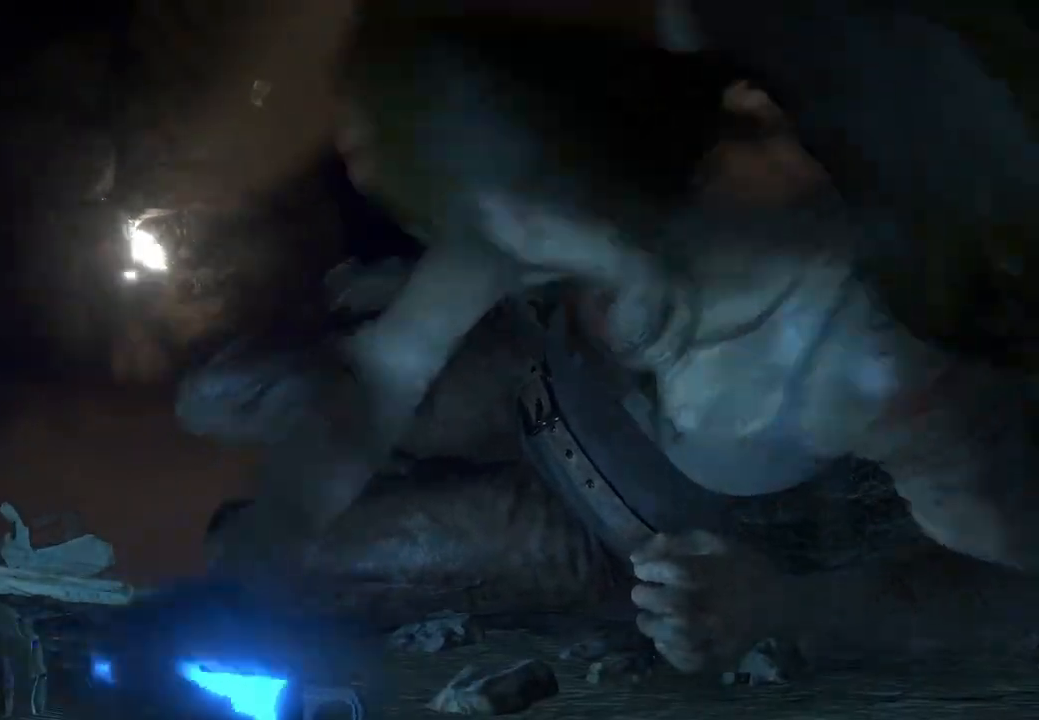
{"buttons": [], "left_stick": "center", "right_stick": "center", "events": []}
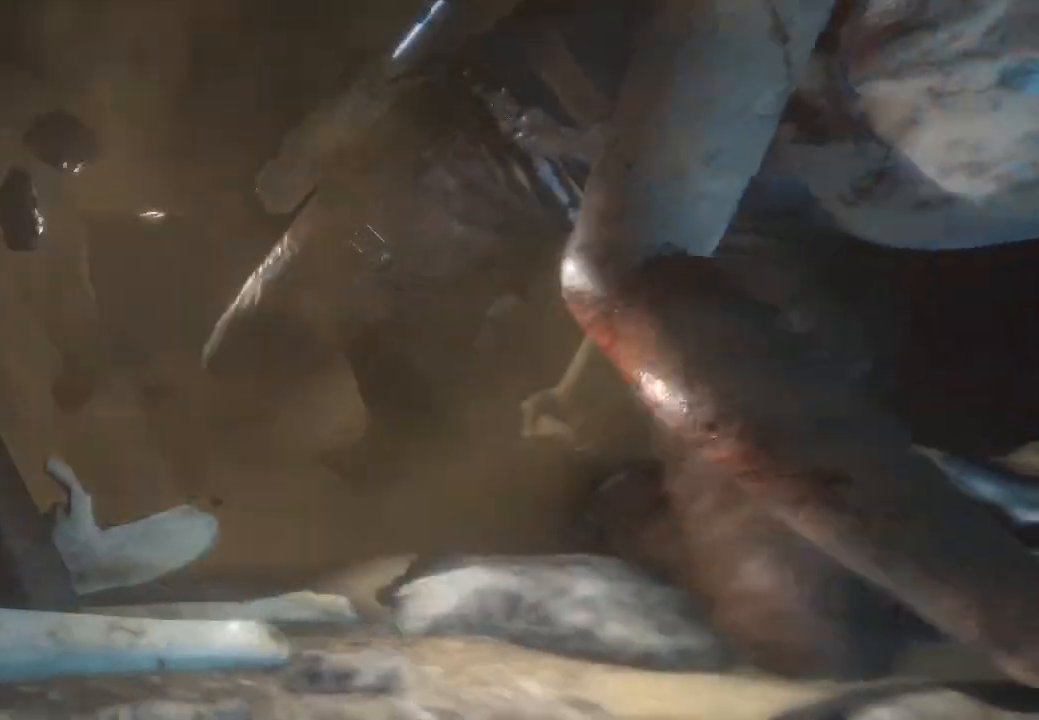
{"buttons": [], "left_stick": "center", "right_stick": "center", "events": []}
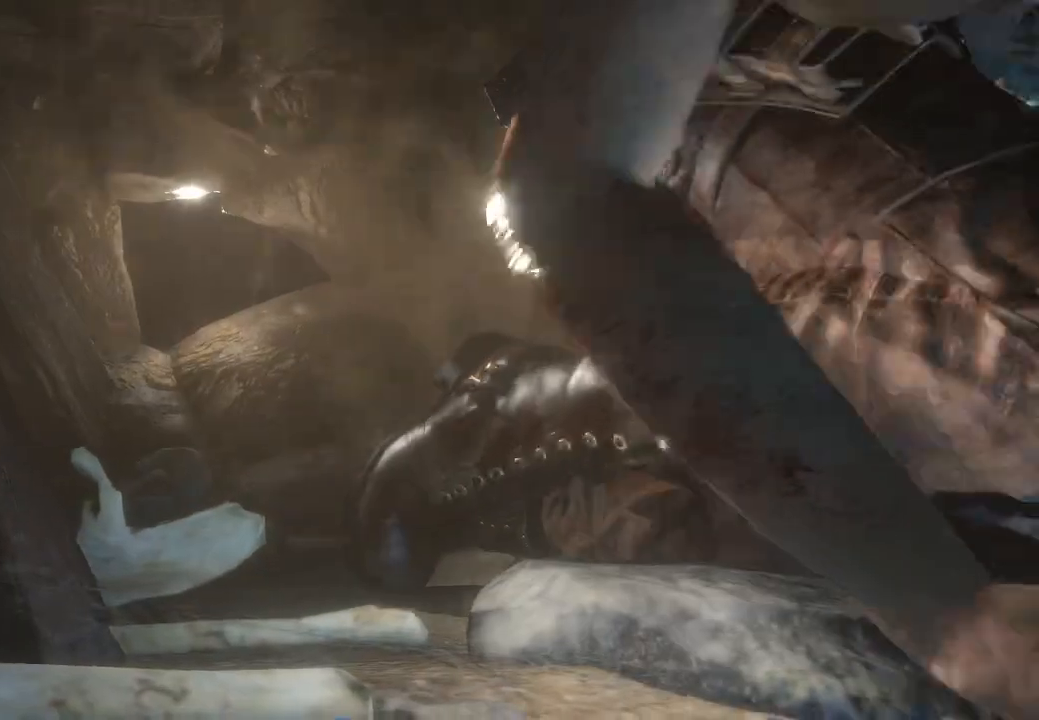
{"buttons": [], "left_stick": "center", "right_stick": "center", "events": [[283, "Y", "down"], [400, "Y", "up"]]}
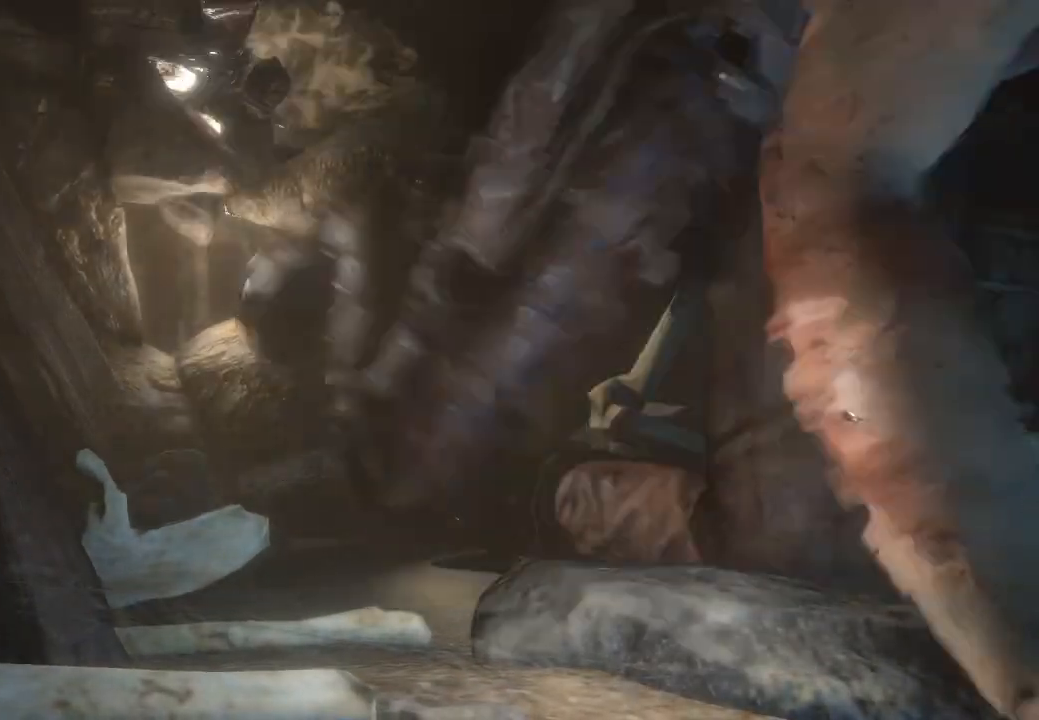
{"buttons": [], "left_stick": "center", "right_stick": "center", "events": []}
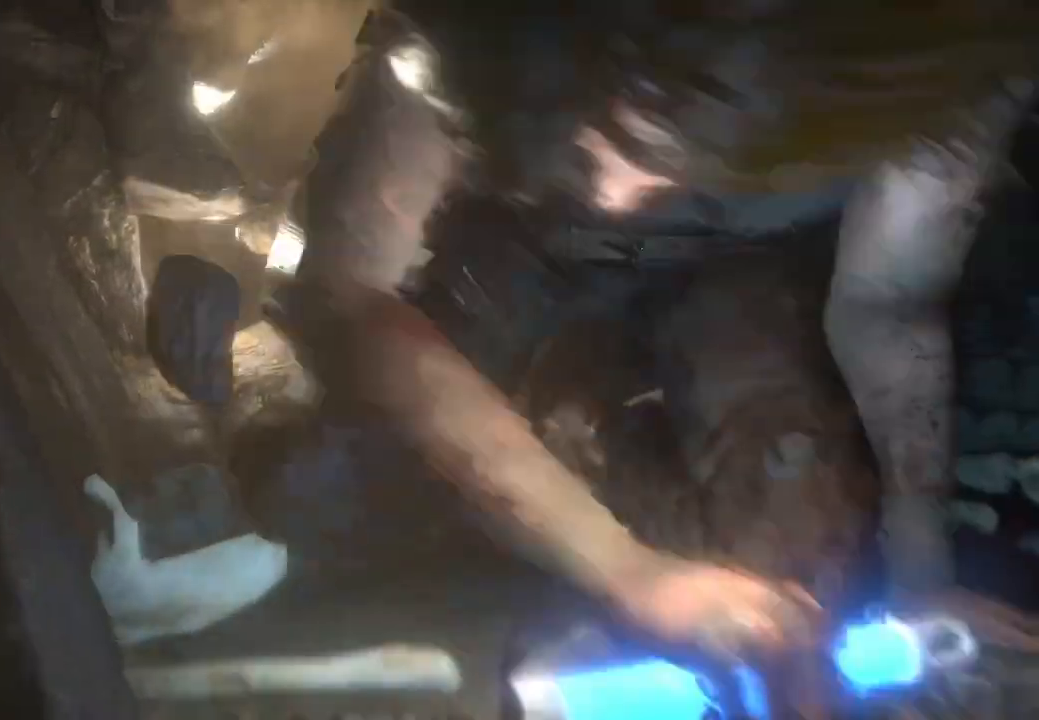
{"buttons": [], "left_stick": "center", "right_stick": "center", "events": []}
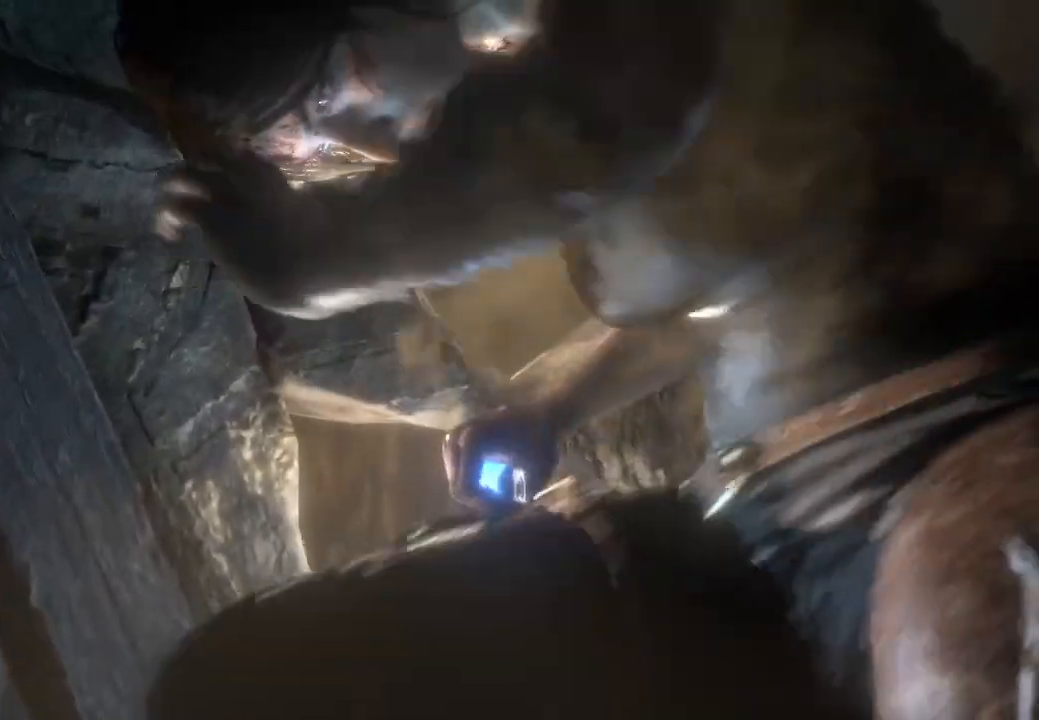
{"buttons": ["Y"], "left_stick": "center", "right_stick": "center", "events": [[450, "Y", "down"]]}
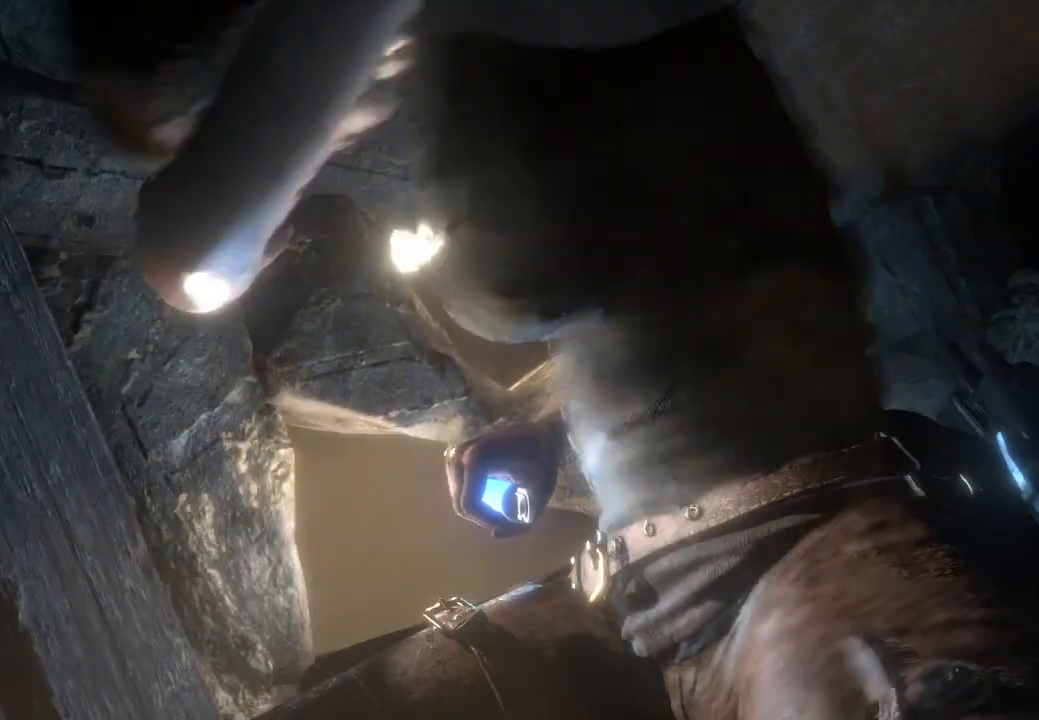
{"buttons": [], "left_stick": "center", "right_stick": "center", "events": [[83, "Y", "up"]]}
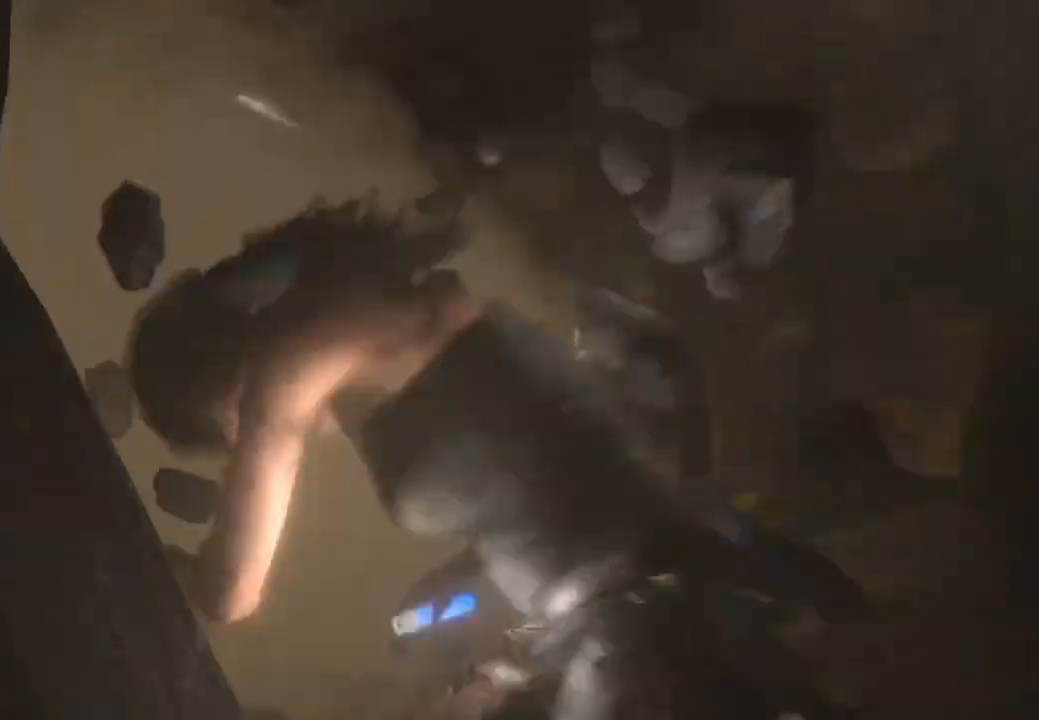
{"buttons": [], "left_stick": "center", "right_stick": "center", "events": []}
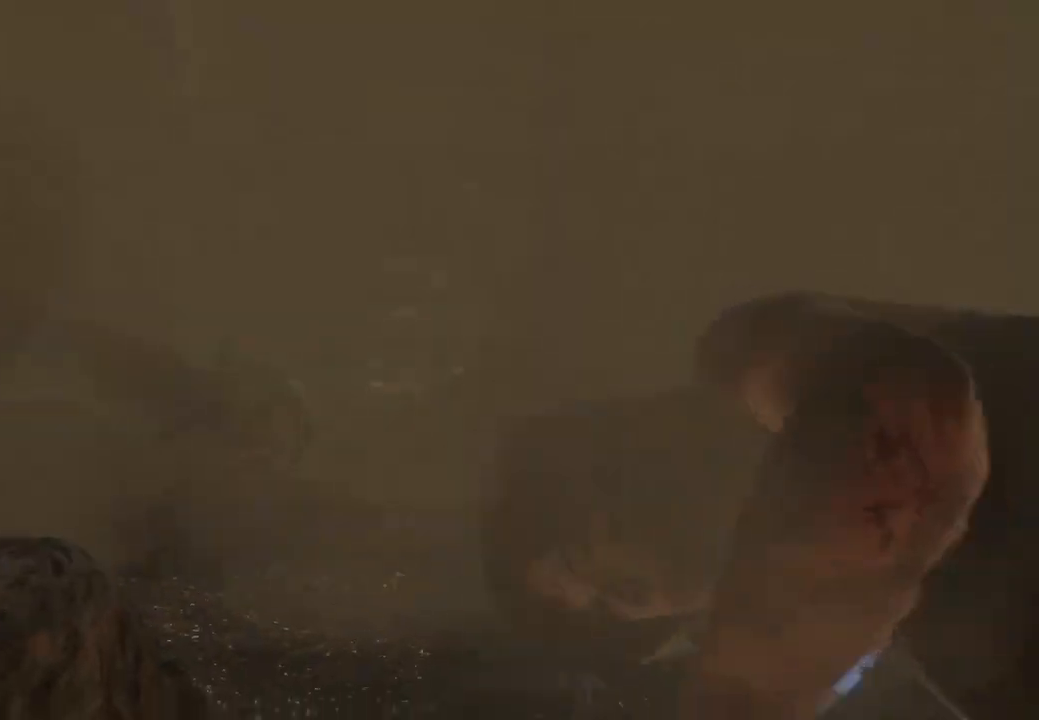
{"buttons": [], "left_stick": "up", "right_stick": "center", "events": [[283, "left_stick", "up"]]}
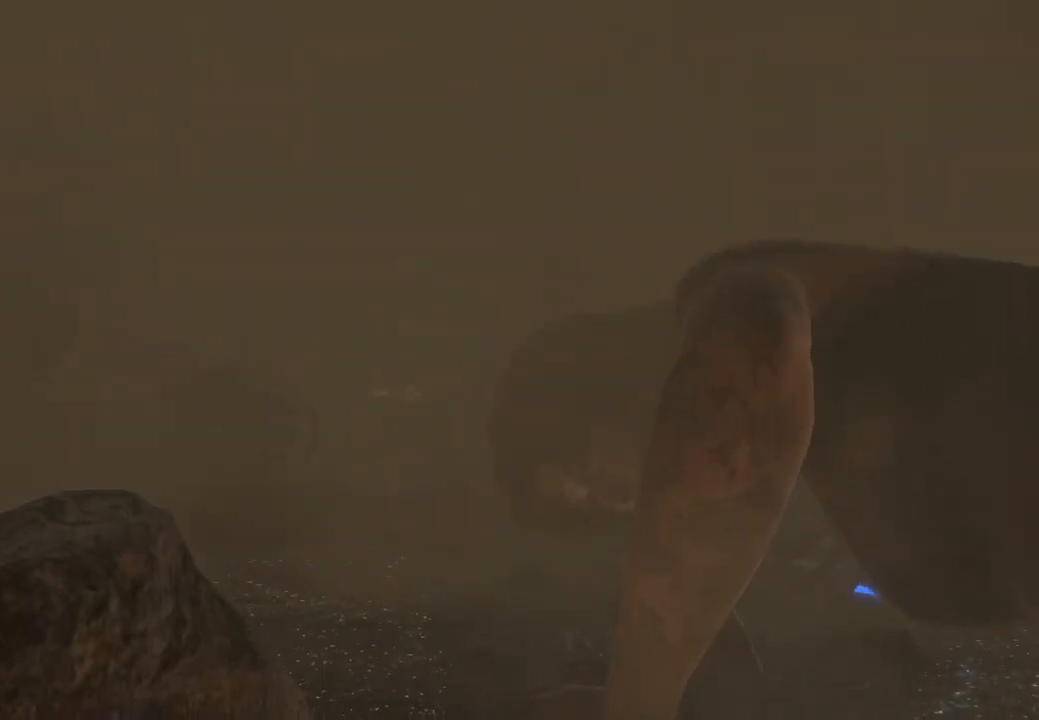
{"buttons": [], "left_stick": "up", "right_stick": "center", "events": []}
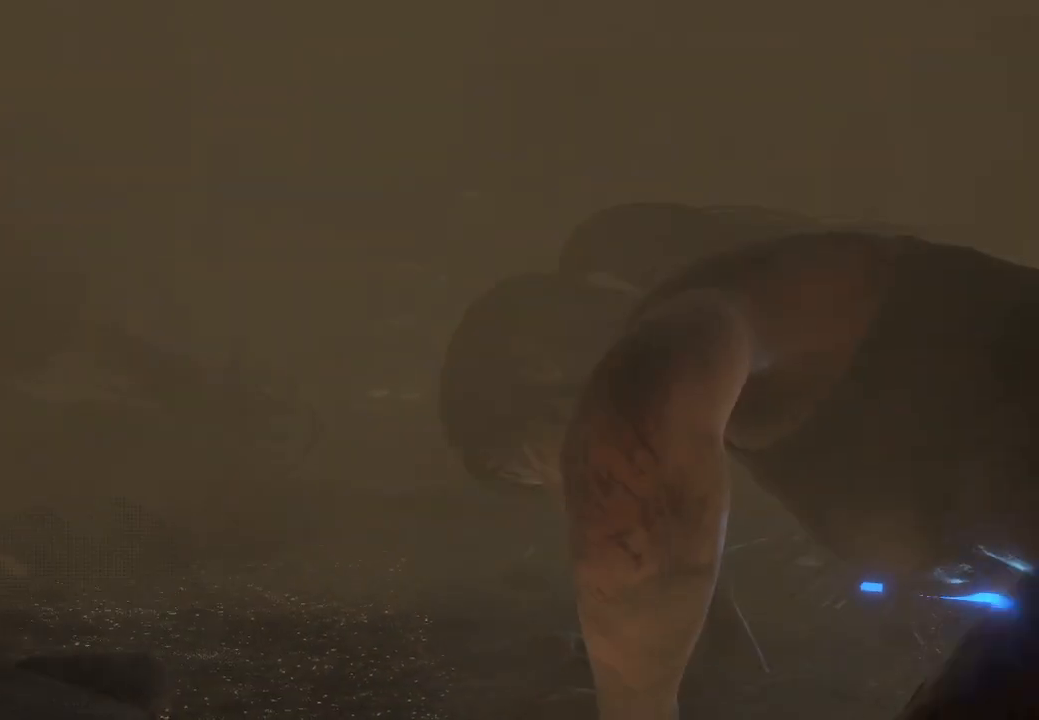
{"buttons": [], "left_stick": "up", "right_stick": "center", "events": []}
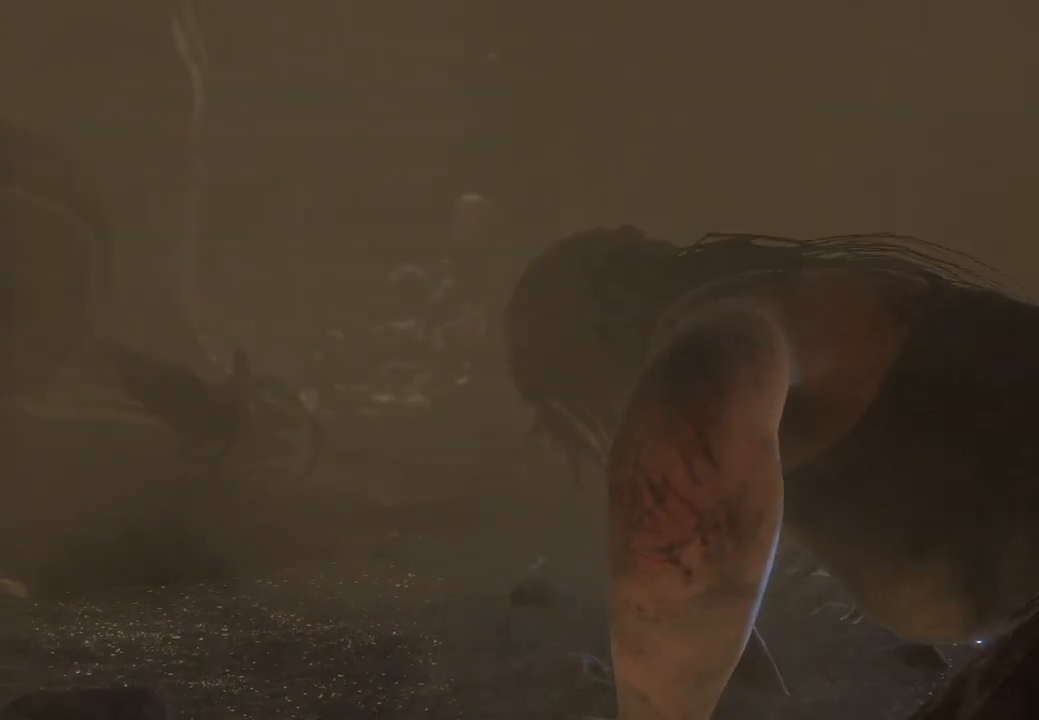
{"buttons": [], "left_stick": "up", "right_stick": "center", "events": []}